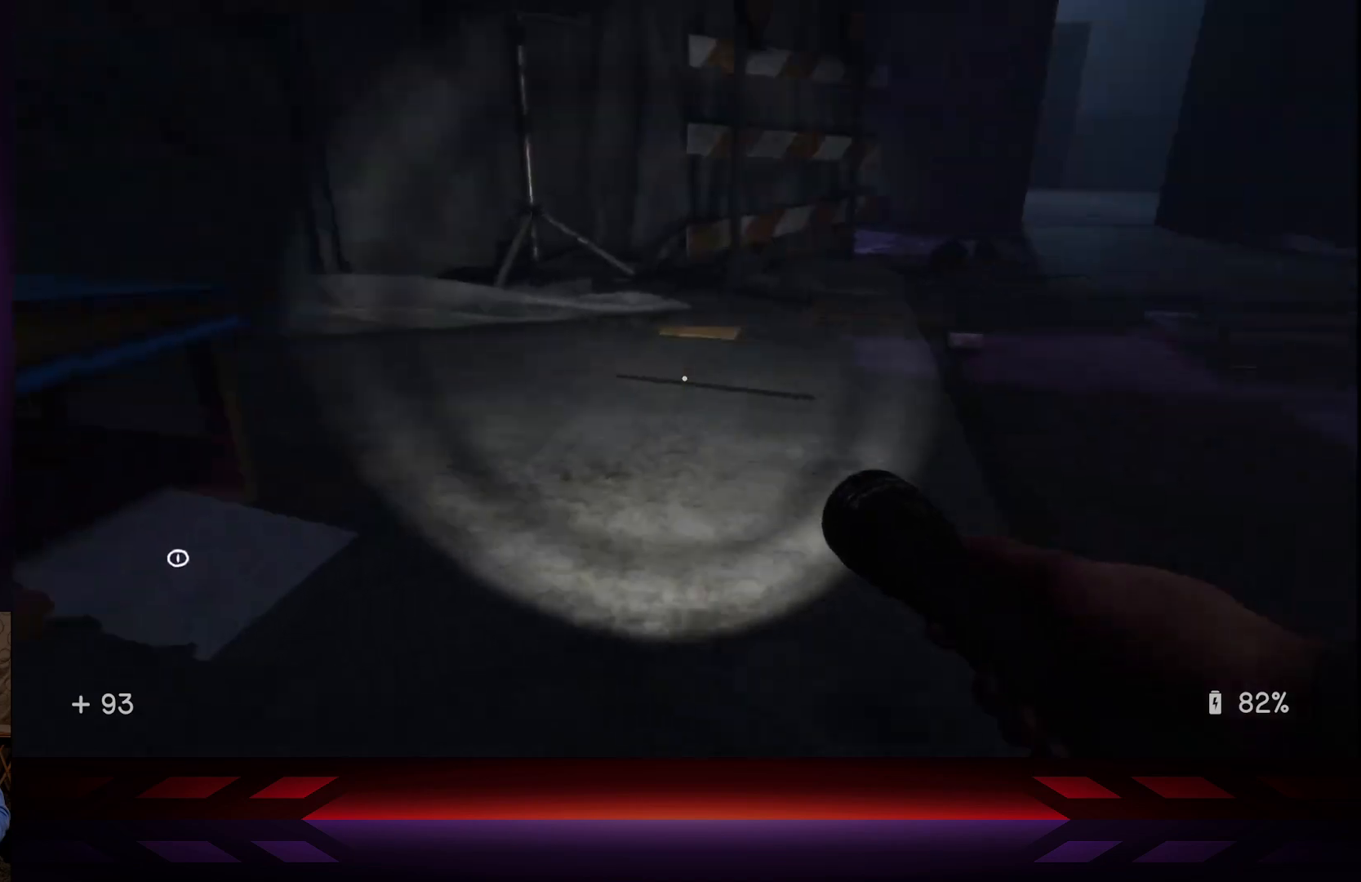
Gameplay with a controller (Xbox layout); each line is a JSON object with the inputs held at the frame after it. "events" lists button and stick changes between this image and that frame as [ms after this image, input, new state], when the widget could be followed in between.
{"buttons": [], "left_stick": "up", "right_stick": "center", "events": [[67, "right_stick", "center"], [417, "left_stick", "up"]]}
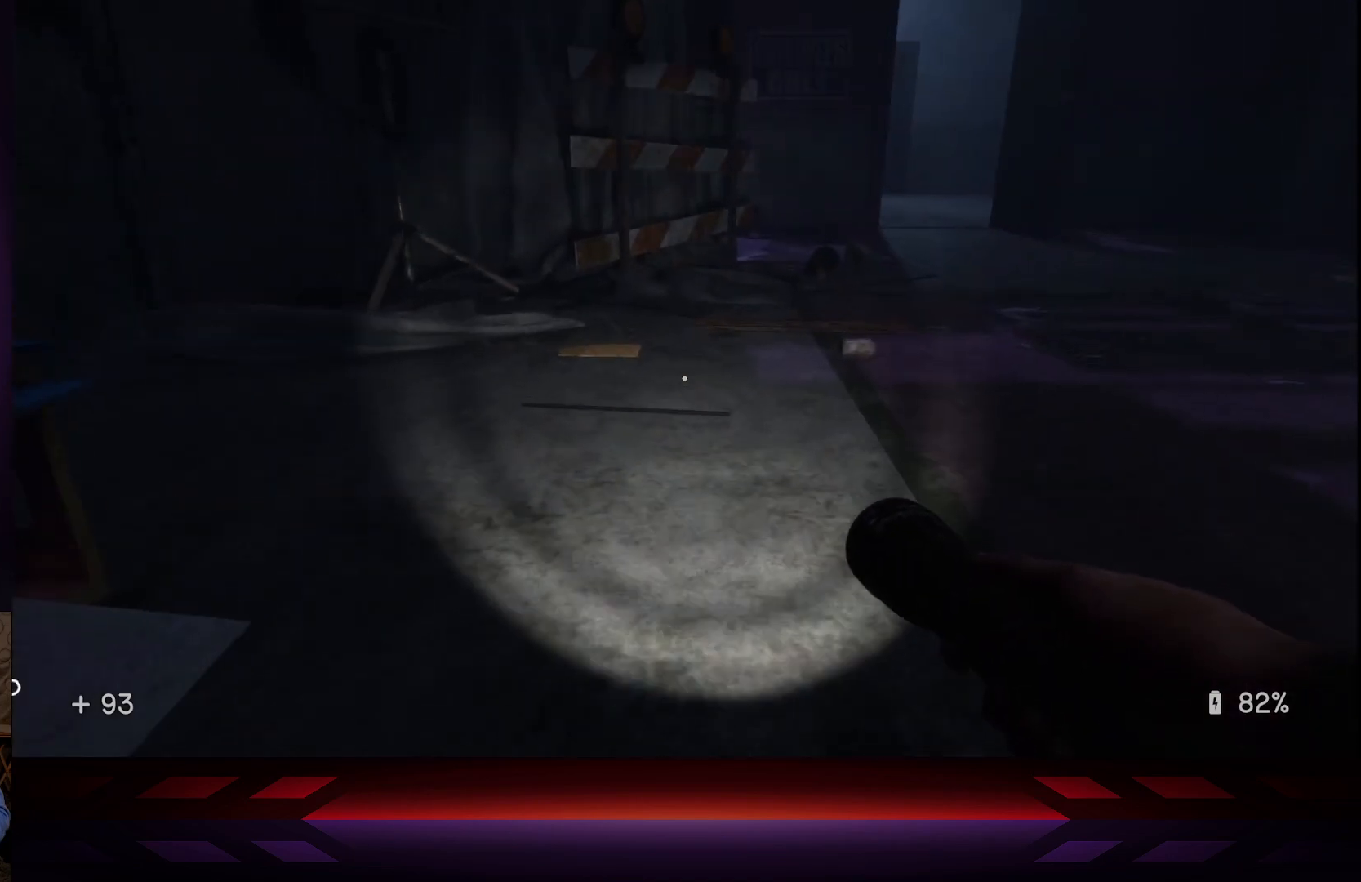
{"buttons": [], "left_stick": "up-left", "right_stick": "right", "events": [[100, "right_stick", "right"], [167, "left_stick", "up-left"]]}
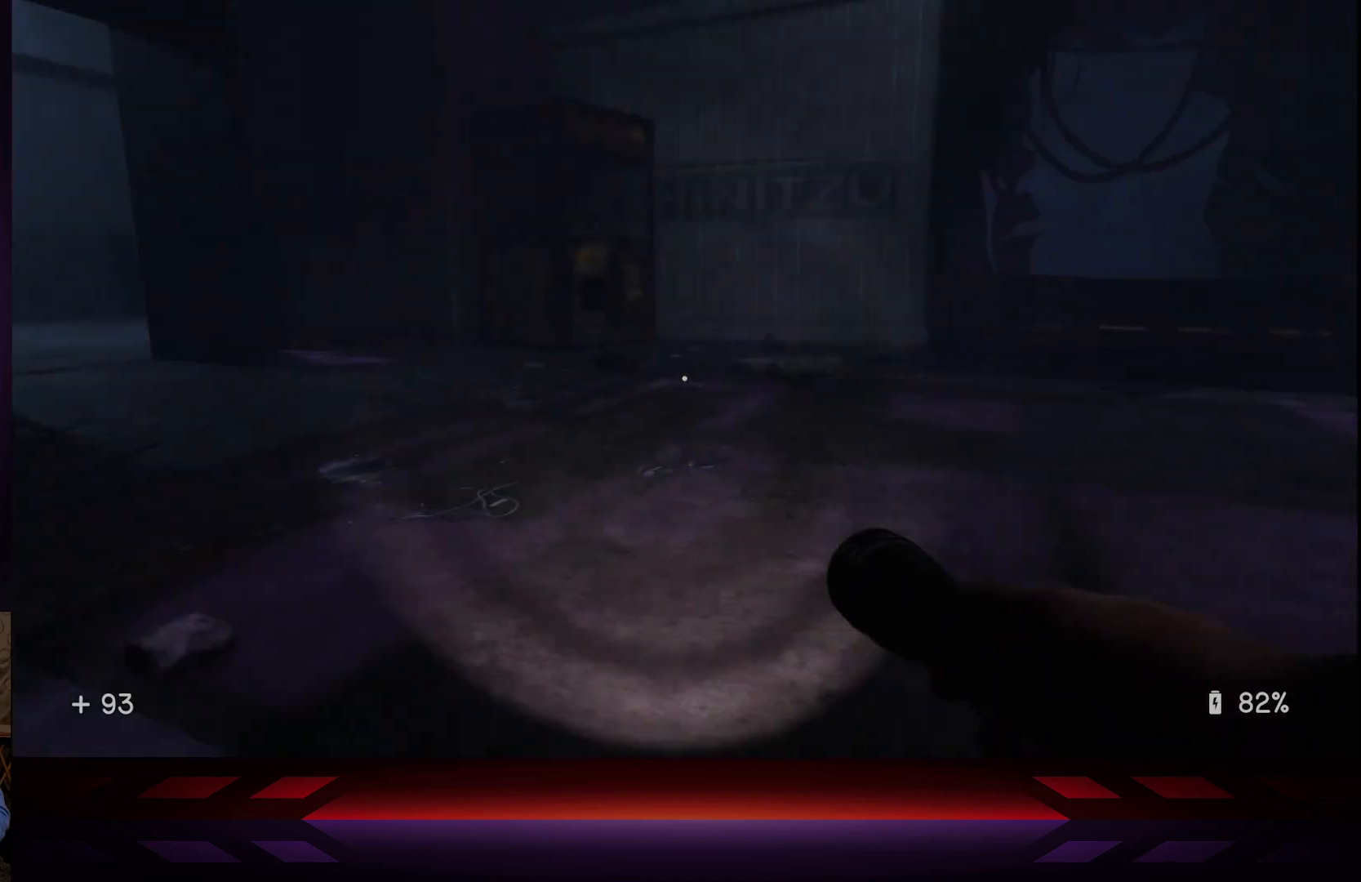
{"buttons": [], "left_stick": "center", "right_stick": "center", "events": [[50, "right_stick", "center"], [133, "left_stick", "center"]]}
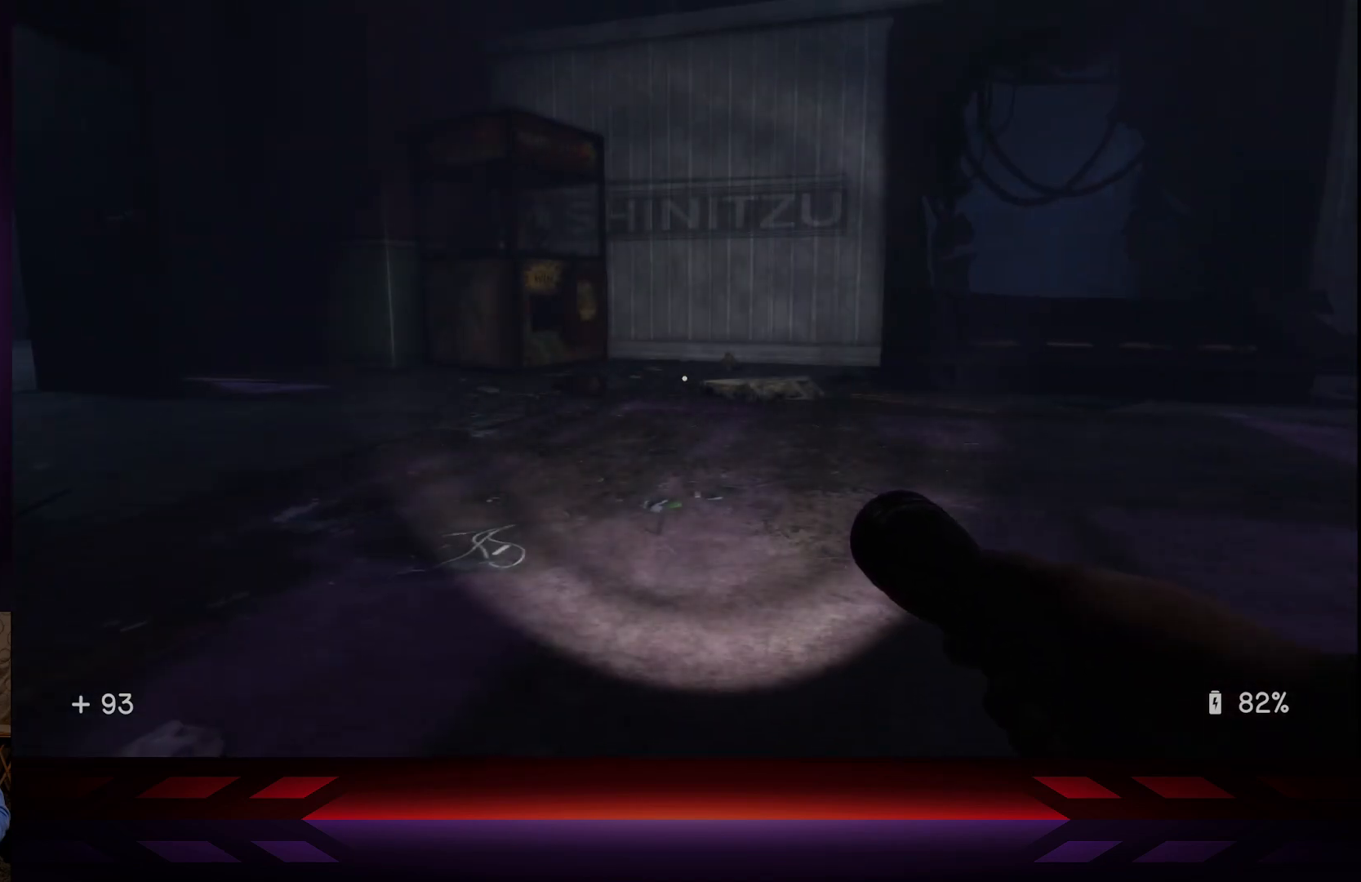
{"buttons": [], "left_stick": "up", "right_stick": "center", "events": [[167, "left_stick", "up"]]}
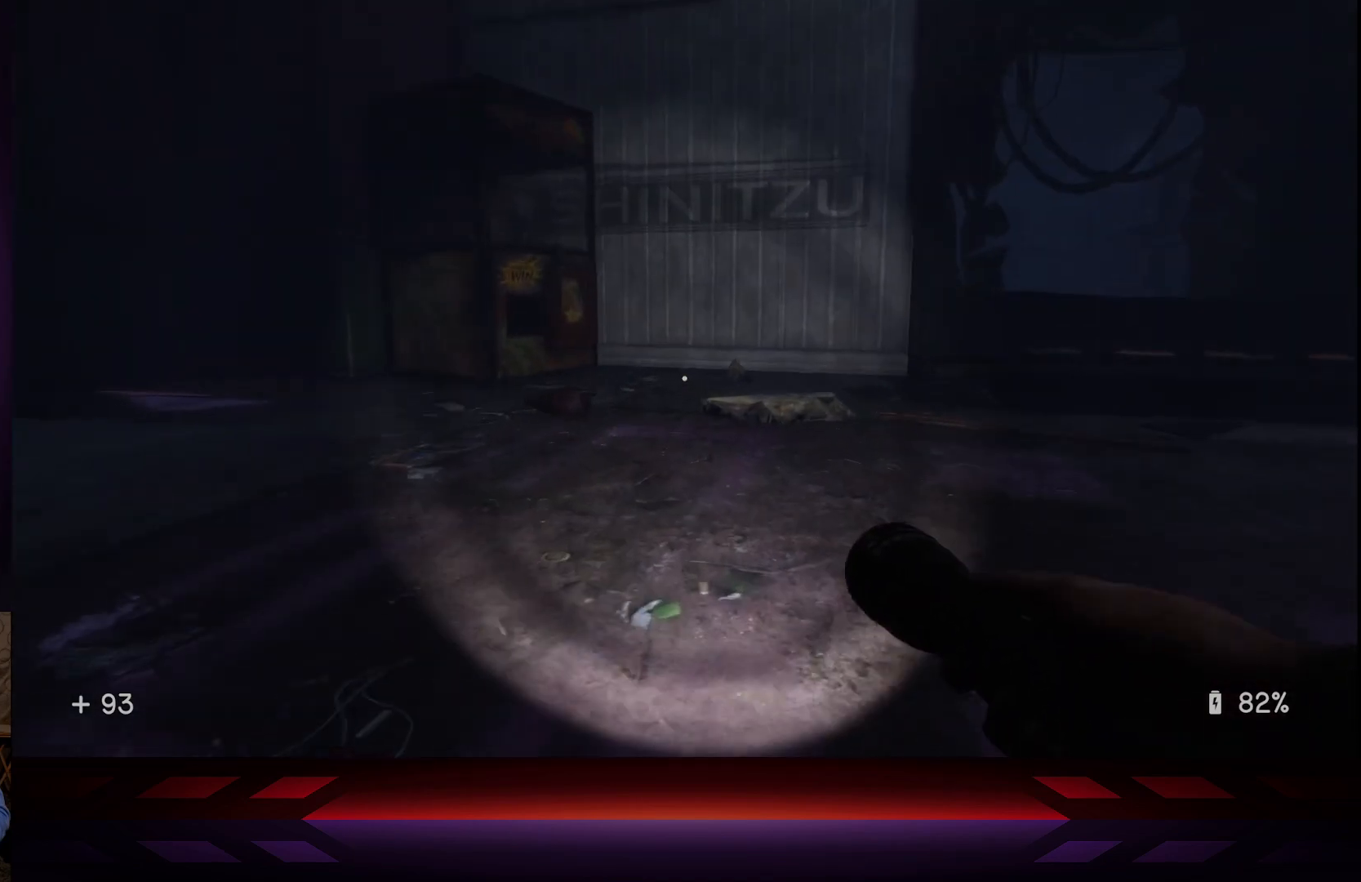
{"buttons": [], "left_stick": "up", "right_stick": "right", "events": [[50, "right_stick", "right"], [250, "right_stick", "center"], [367, "right_stick", "right"]]}
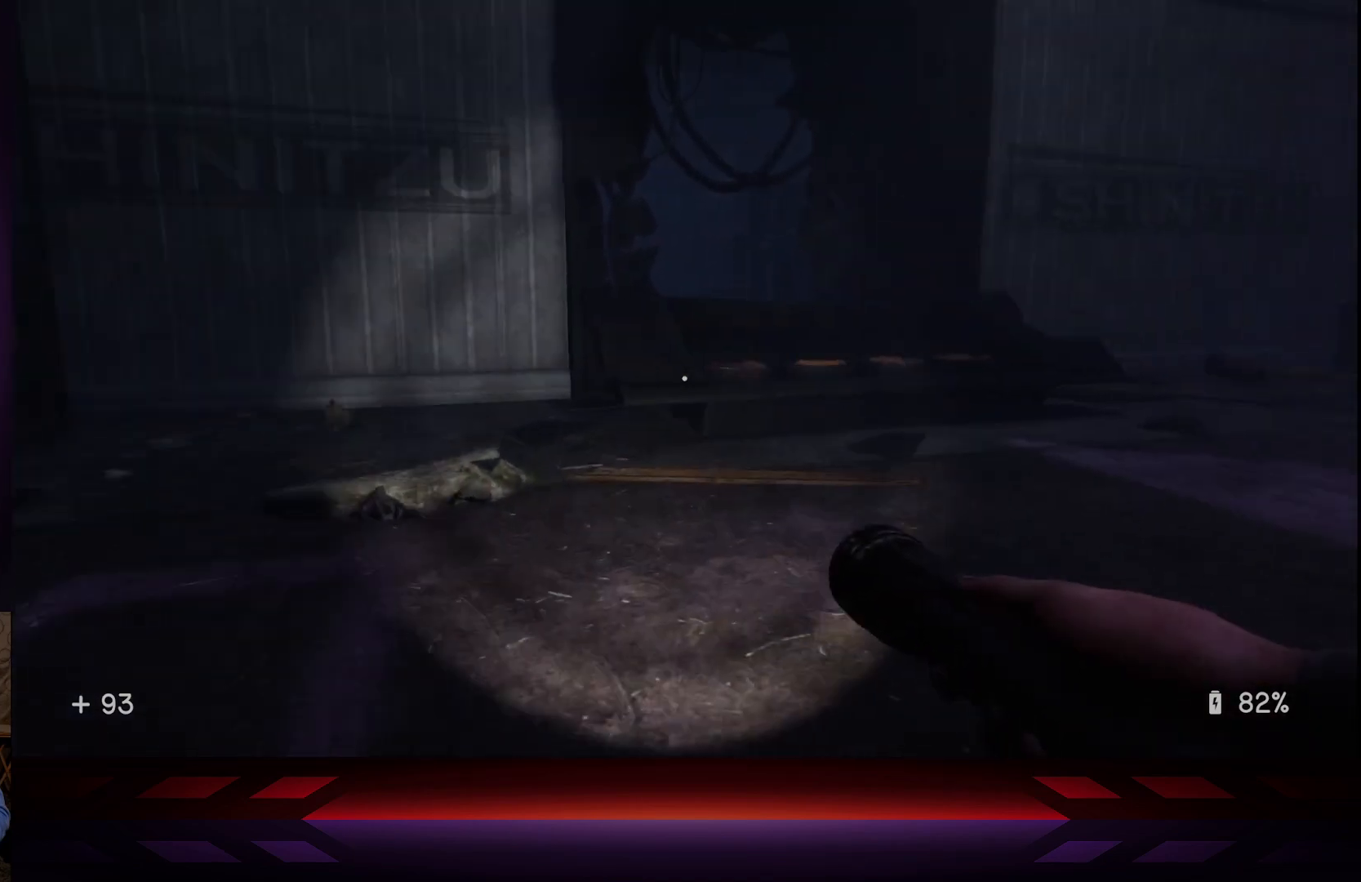
{"buttons": [], "left_stick": "up", "right_stick": "center", "events": [[317, "right_stick", "center"]]}
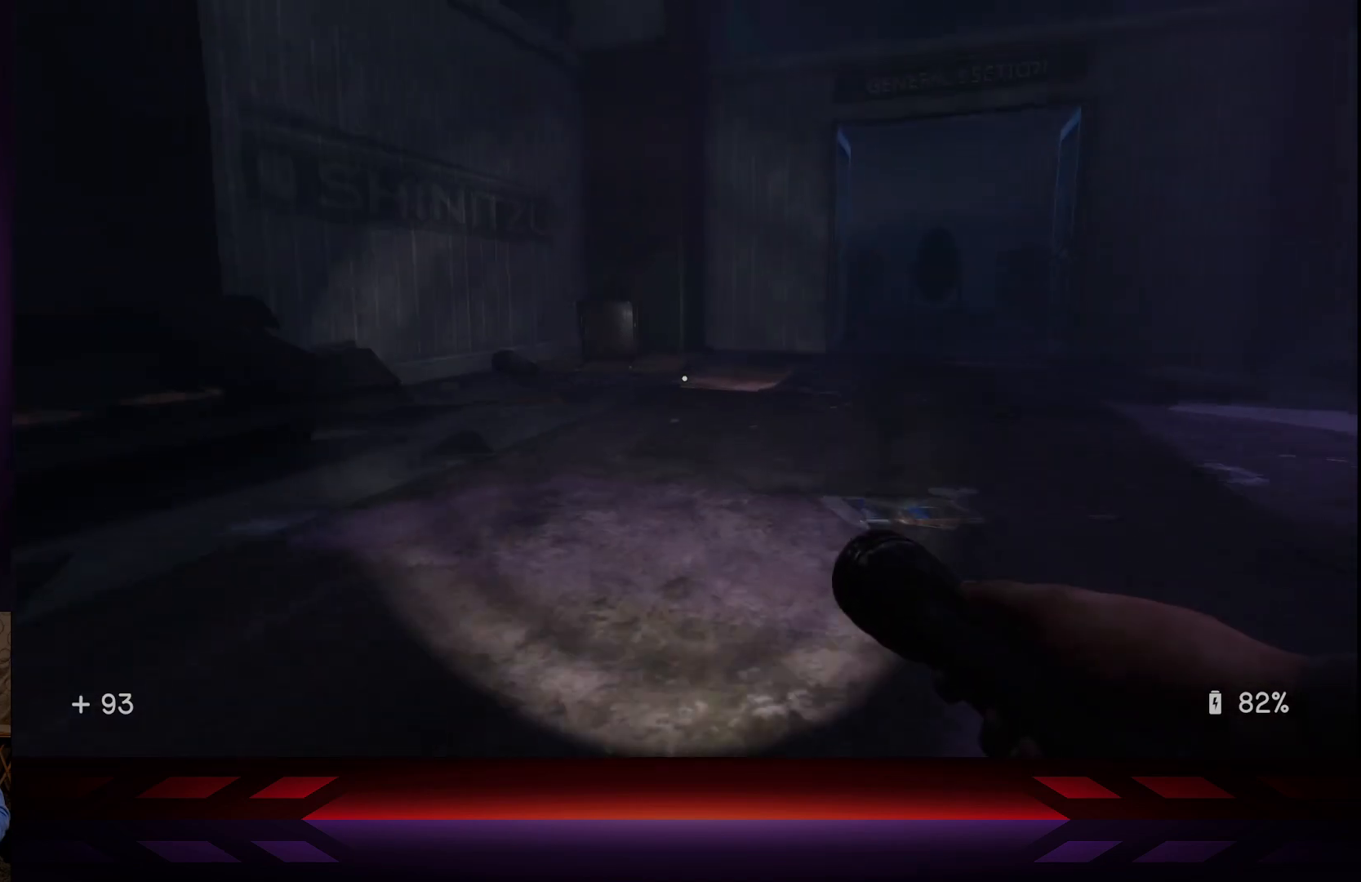
{"buttons": [], "left_stick": "up", "right_stick": "center", "events": []}
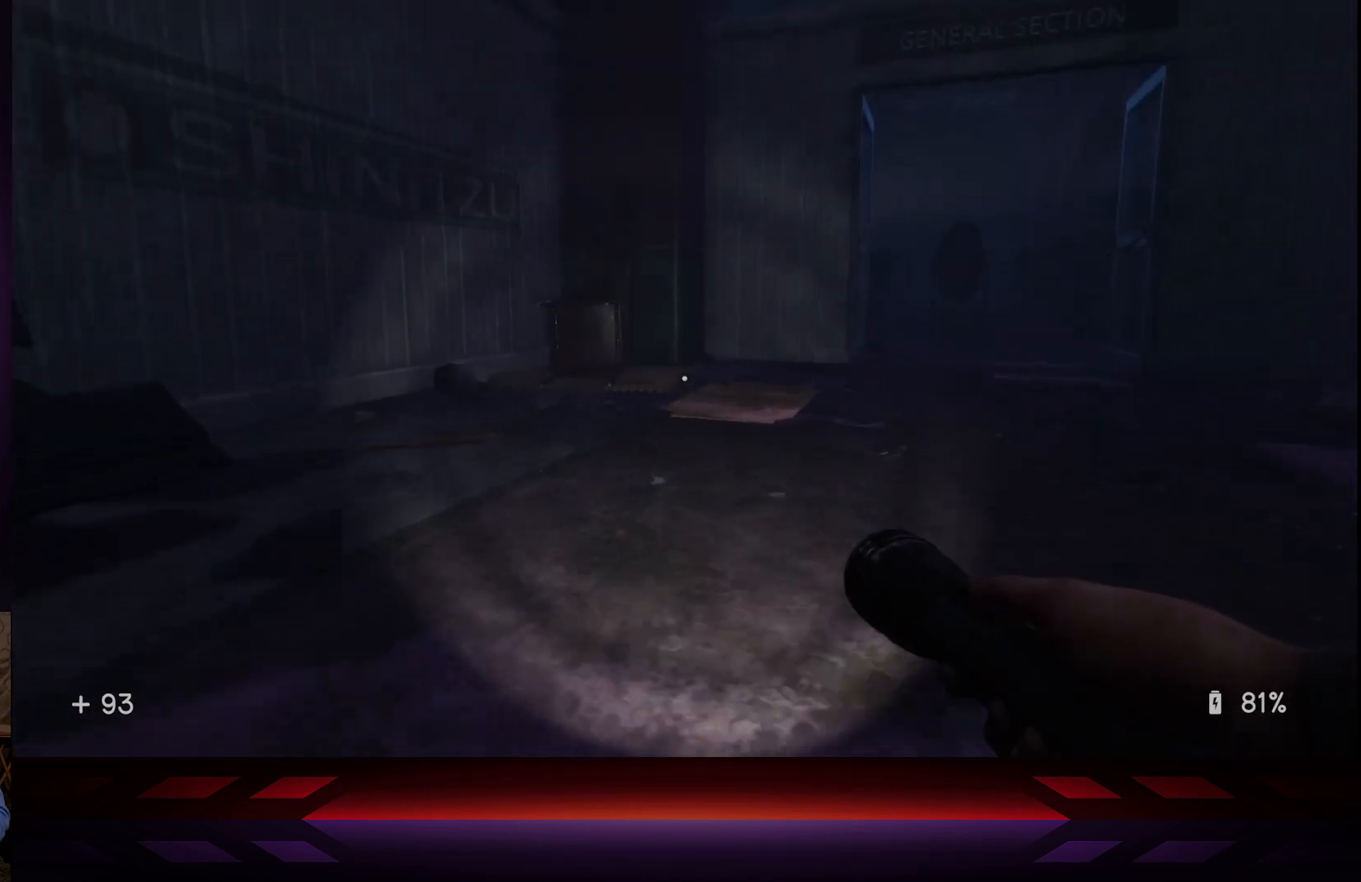
{"buttons": [], "left_stick": "up", "right_stick": "right", "events": [[200, "right_stick", "right"]]}
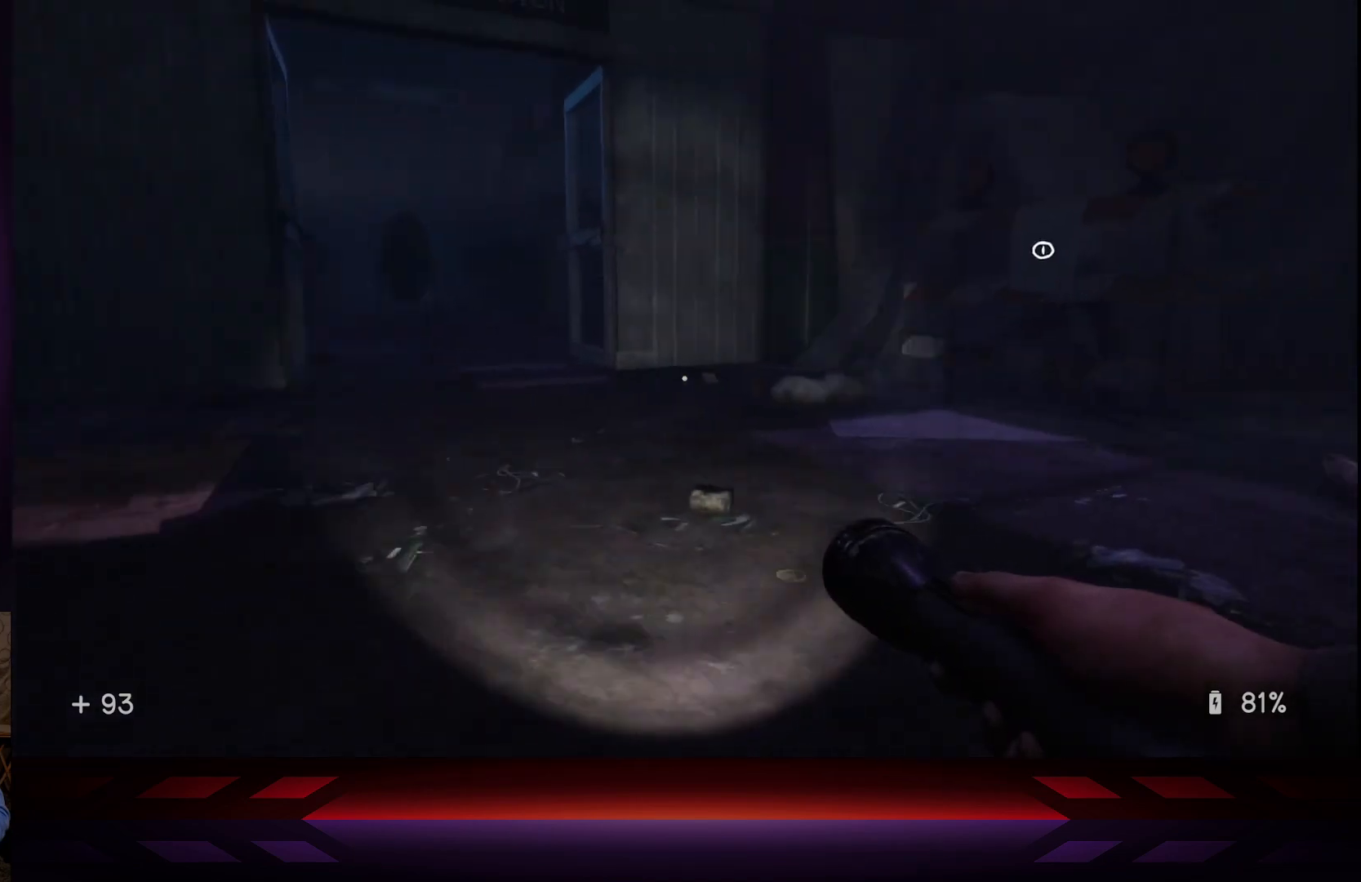
{"buttons": [], "left_stick": "up", "right_stick": "center", "events": [[67, "right_stick", "center"]]}
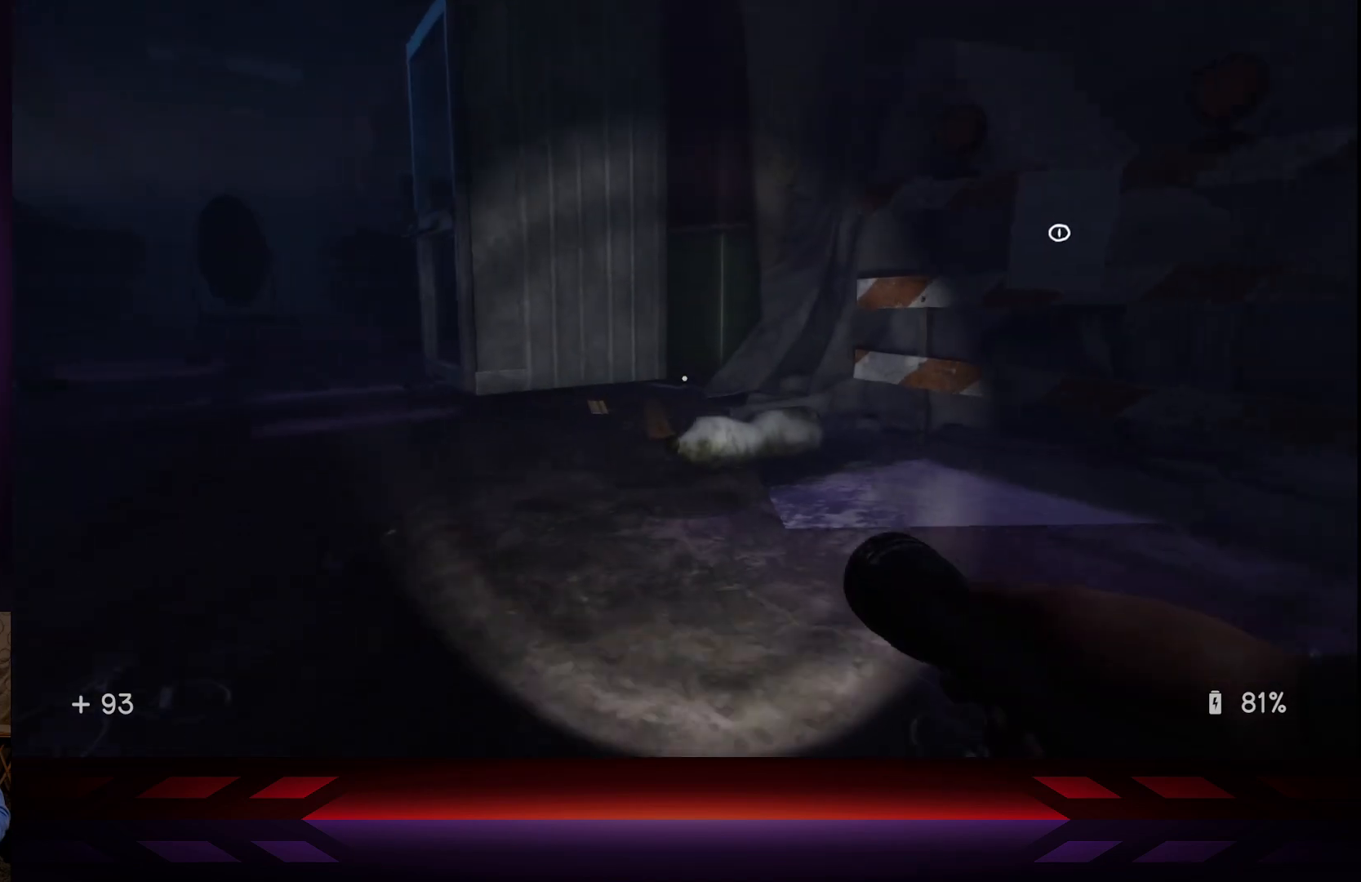
{"buttons": [], "left_stick": "up", "right_stick": "center", "events": [[133, "right_stick", "right"], [367, "right_stick", "center"]]}
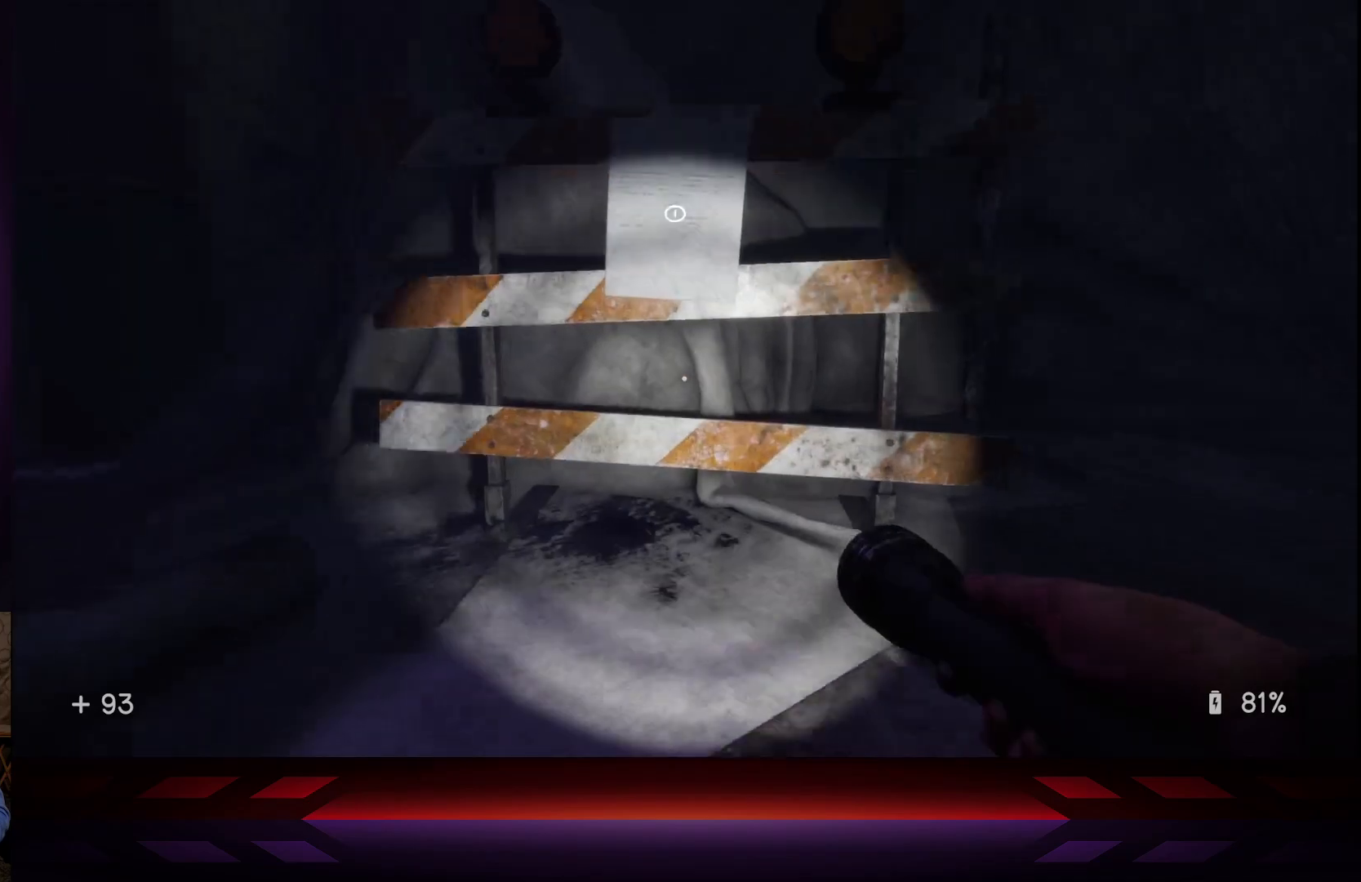
{"buttons": [], "left_stick": "up-right", "right_stick": "center", "events": [[67, "left_stick", "up-right"], [83, "right_stick", "right"], [350, "right_stick", "center"]]}
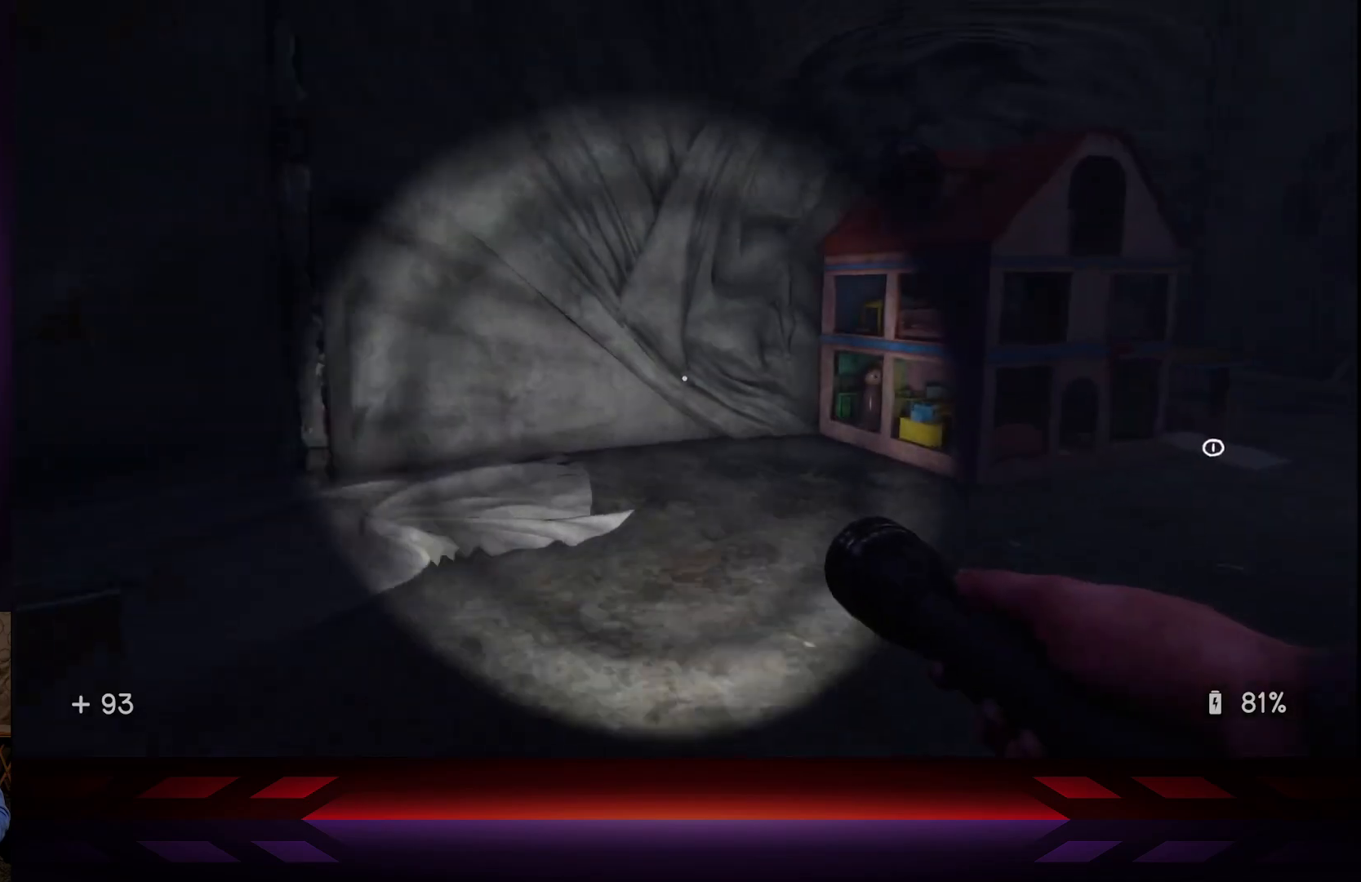
{"buttons": [], "left_stick": "up-right", "right_stick": "center", "events": [[233, "right_stick", "right"], [383, "right_stick", "center"]]}
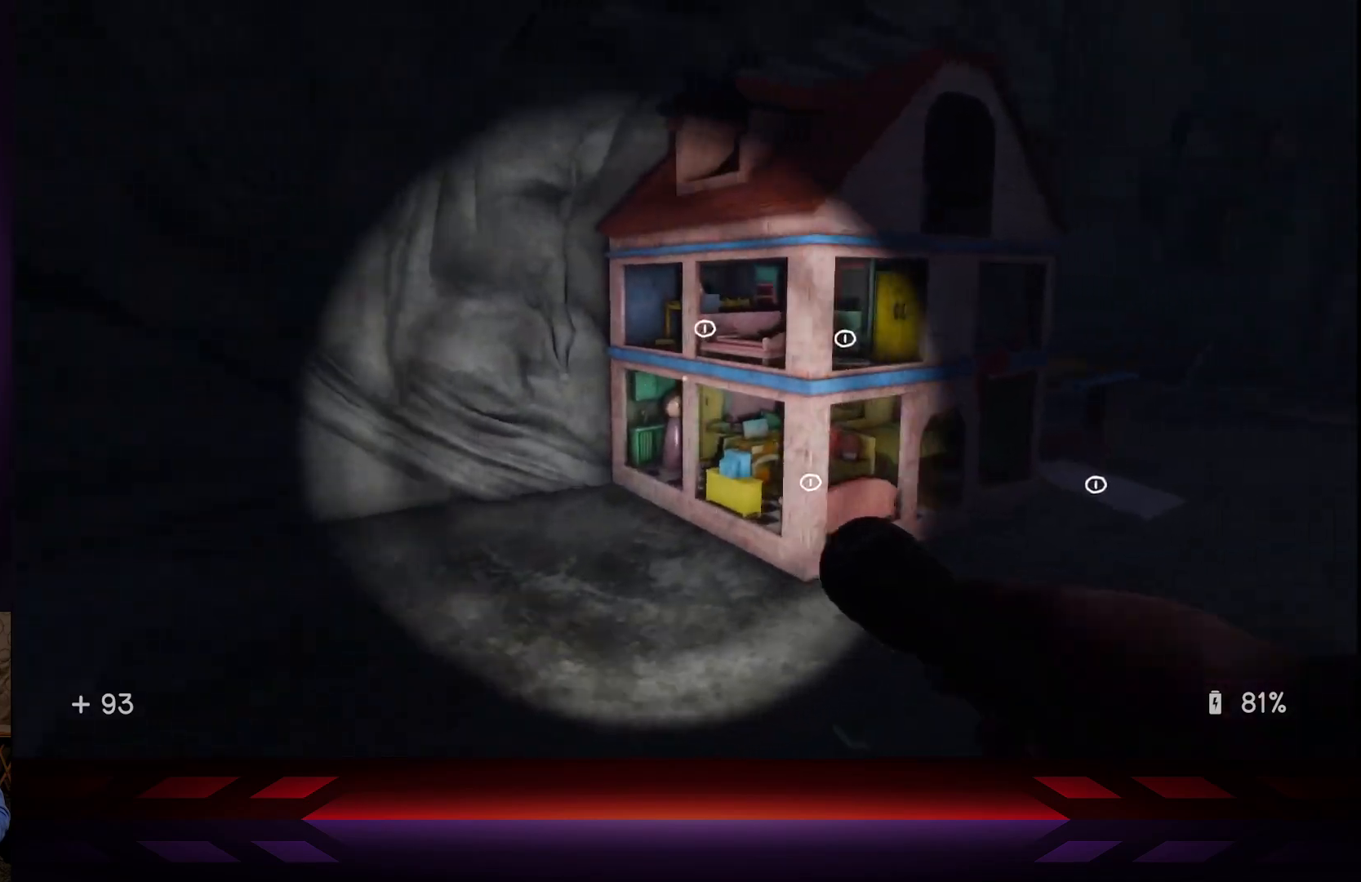
{"buttons": [], "left_stick": "right", "right_stick": "center", "events": [[117, "left_stick", "right"], [267, "right_stick", "down"], [450, "right_stick", "center"]]}
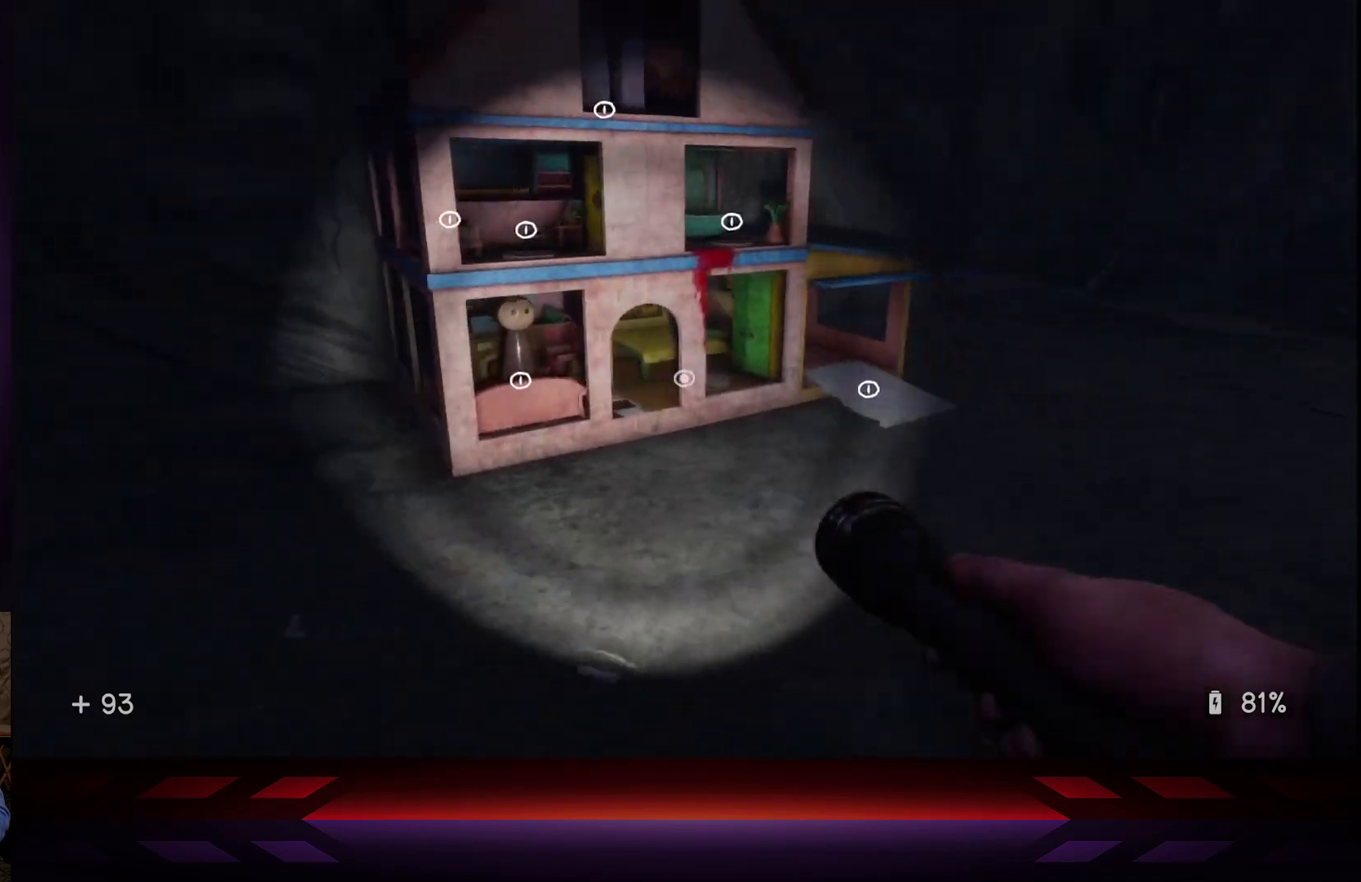
{"buttons": [], "left_stick": "center", "right_stick": "left", "events": [[50, "left_stick", "up-right"], [333, "right_stick", "left"], [383, "left_stick", "center"]]}
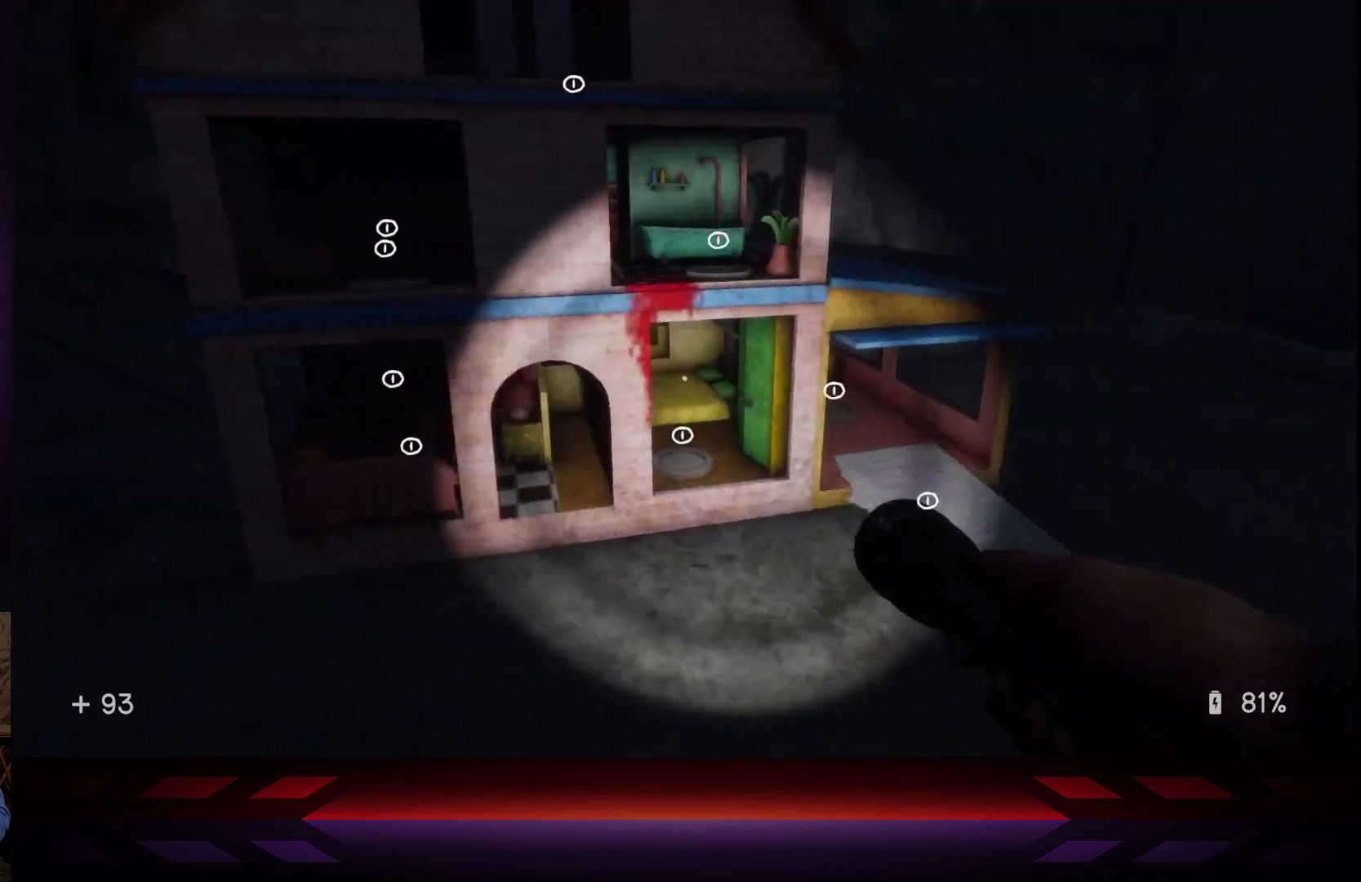
{"buttons": [], "left_stick": "right", "right_stick": "center", "events": [[83, "right_stick", "center"], [267, "left_stick", "right"]]}
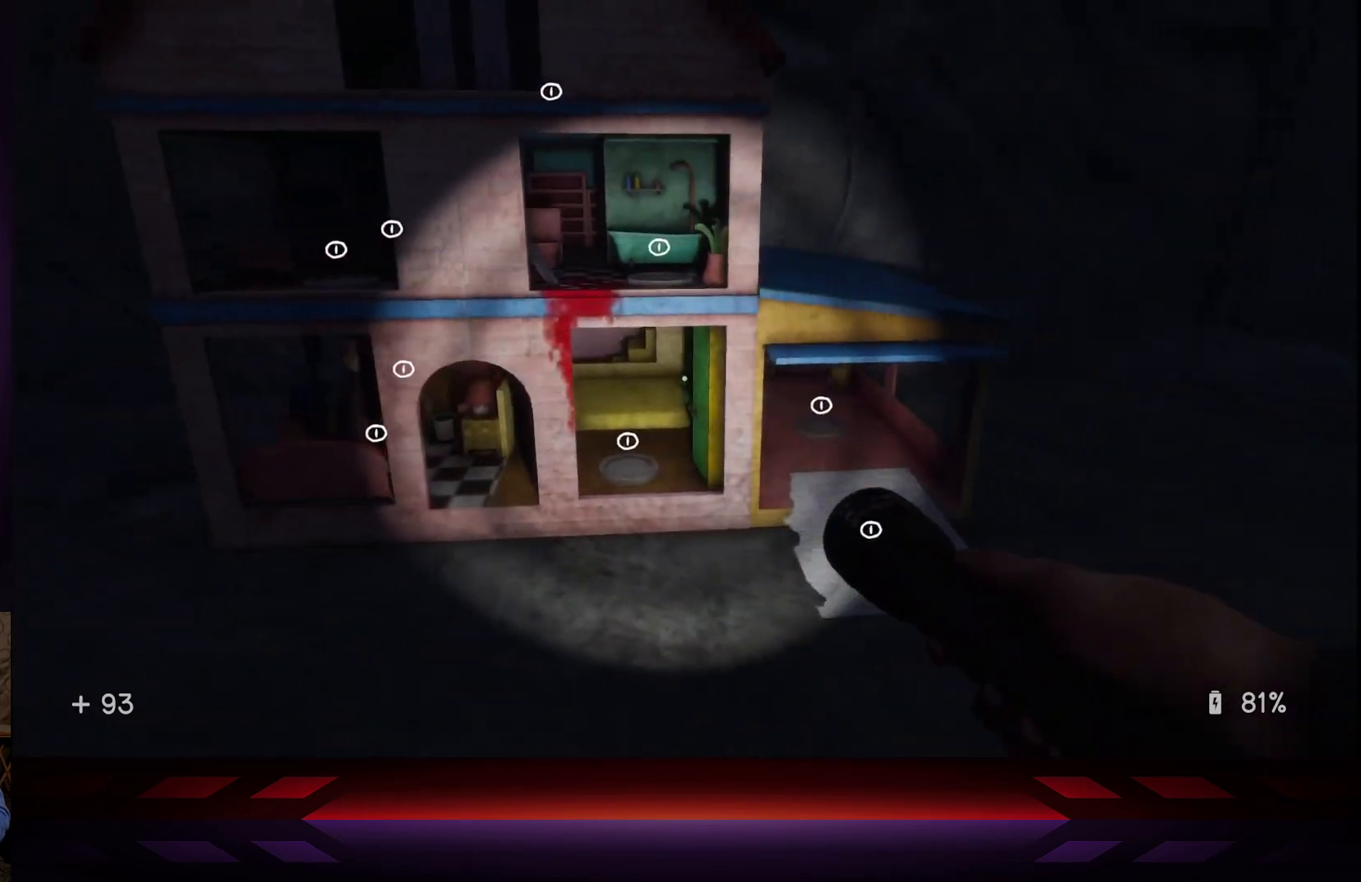
{"buttons": [], "left_stick": "center", "right_stick": "center", "events": [[17, "left_stick", "center"], [267, "left_stick", "right"], [400, "left_stick", "center"]]}
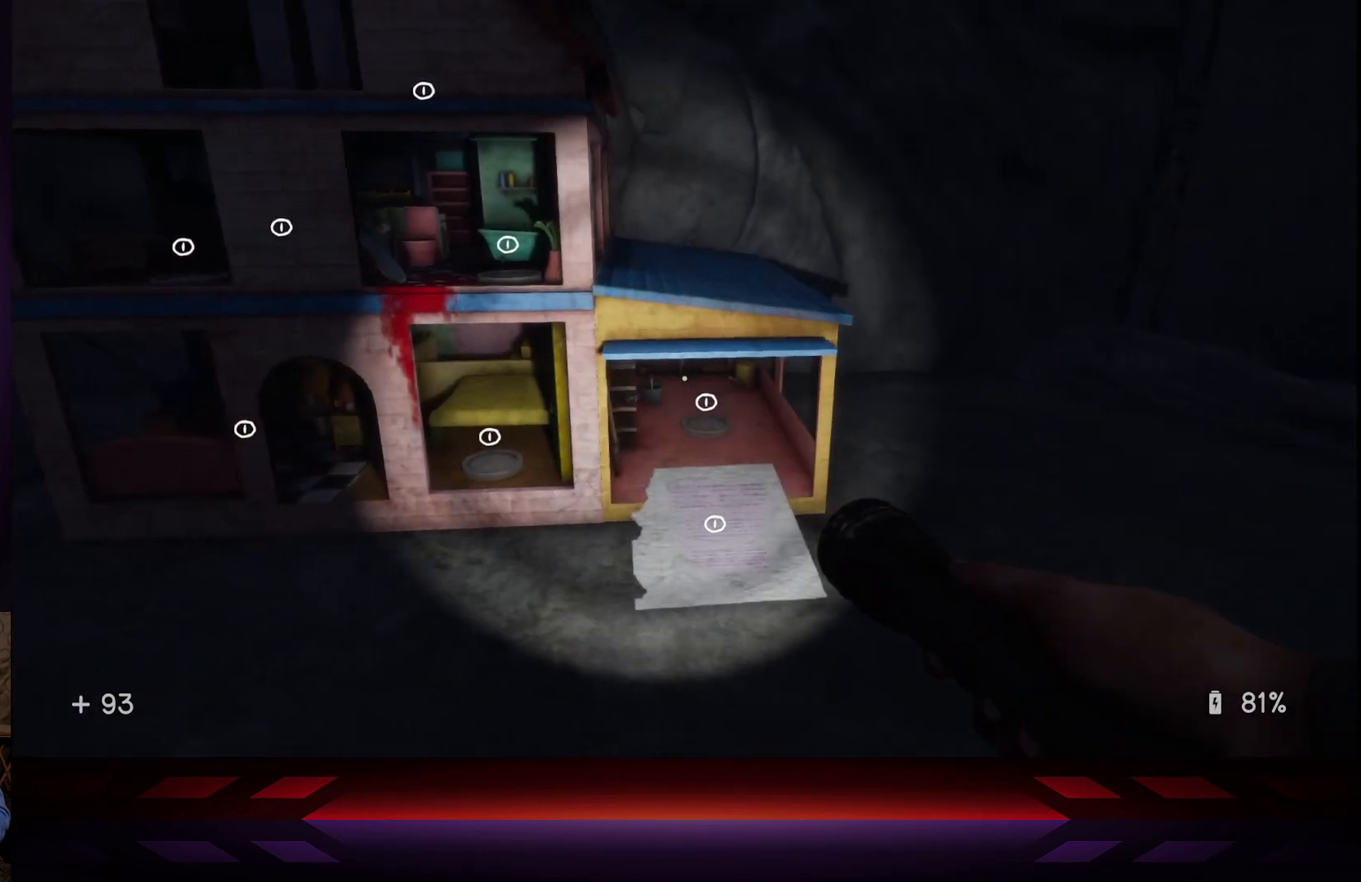
{"buttons": [], "left_stick": "center", "right_stick": "center", "events": [[150, "left_stick", "down"], [250, "left_stick", "center"], [250, "right_stick", "down"], [367, "right_stick", "center"]]}
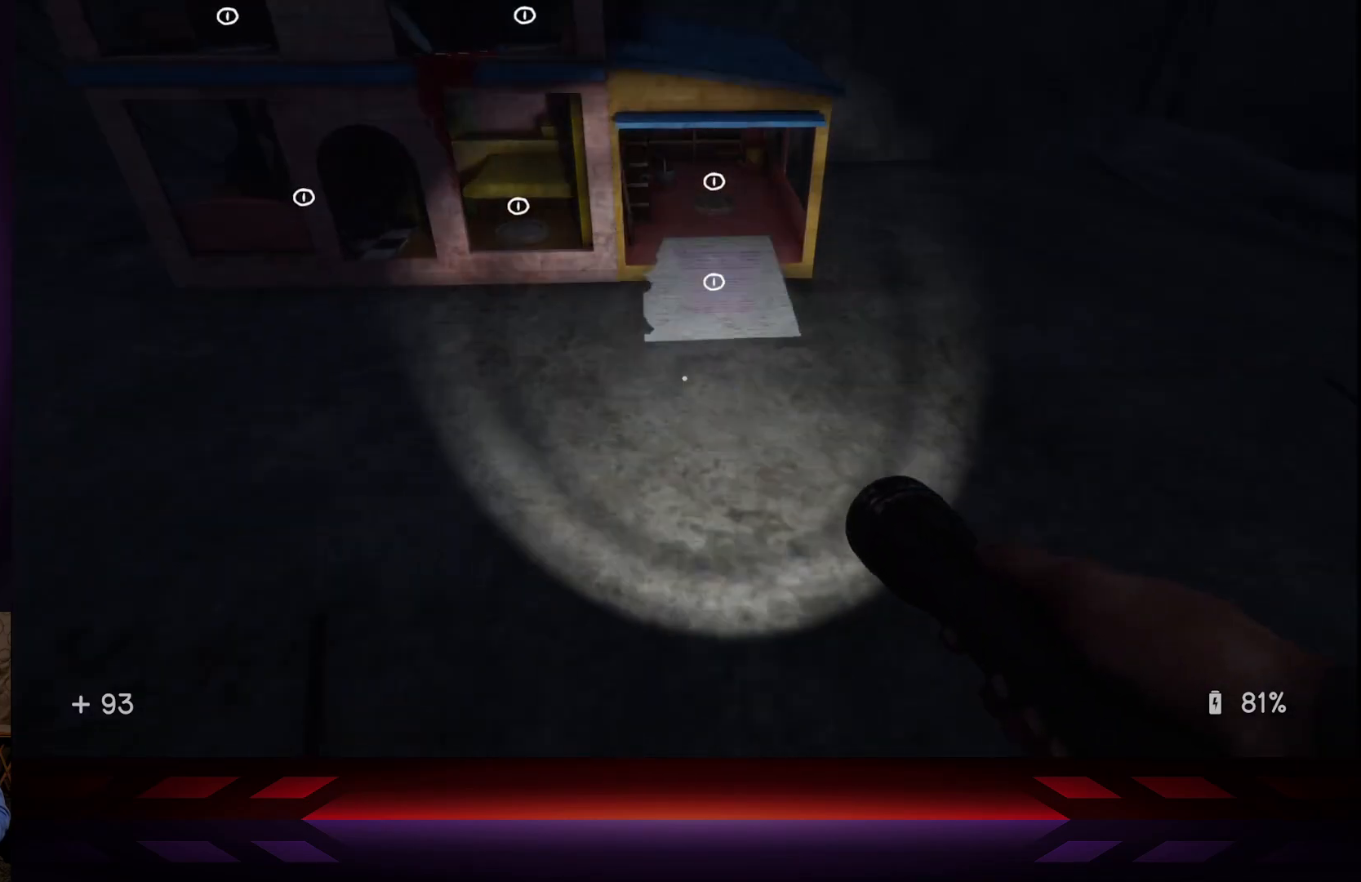
{"buttons": [], "left_stick": "center", "right_stick": "center", "events": [[133, "left_stick", "up"], [233, "left_stick", "center"], [250, "X", "down"], [400, "X", "up"]]}
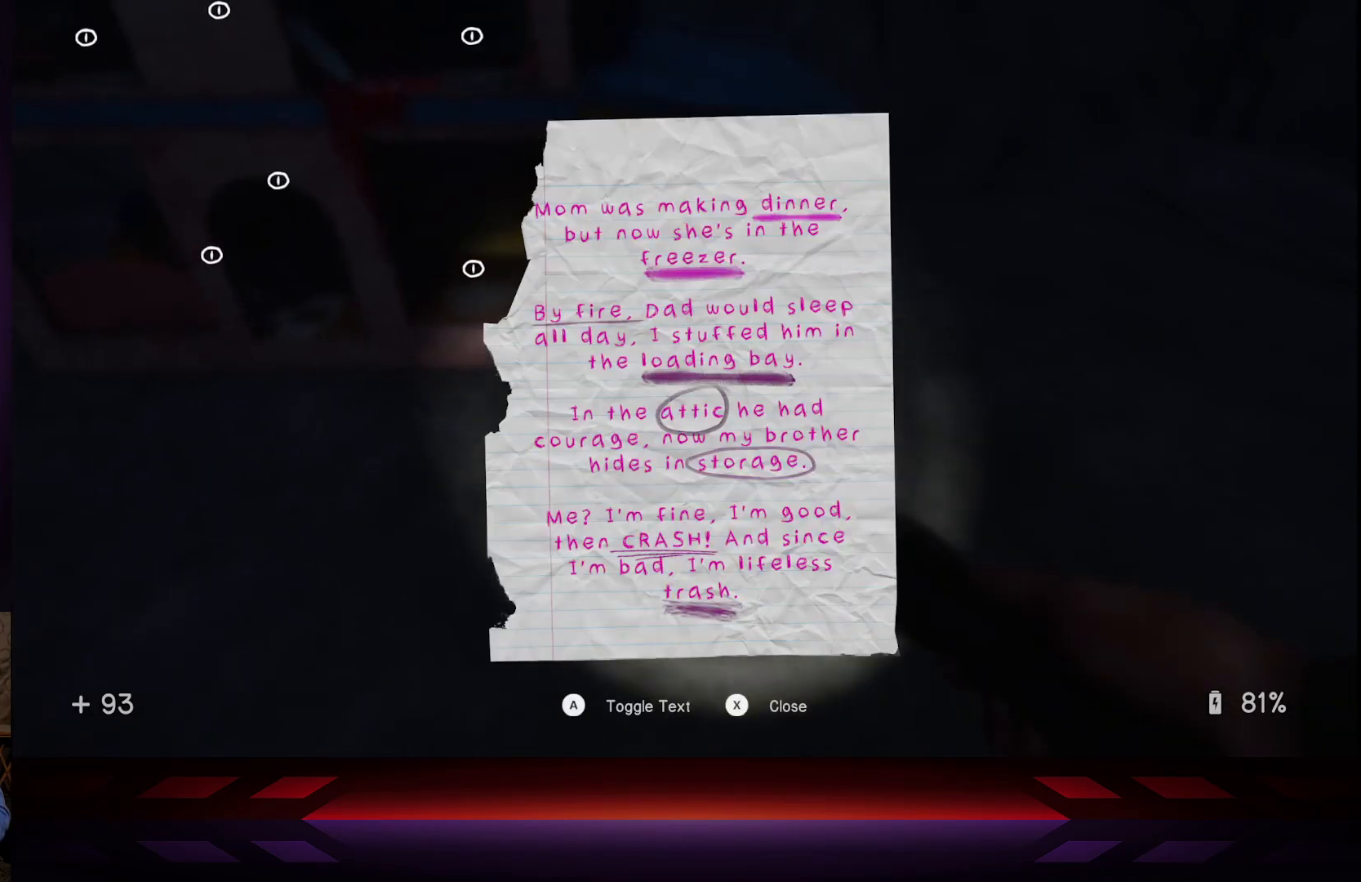
{"buttons": [], "left_stick": "center", "right_stick": "center", "events": []}
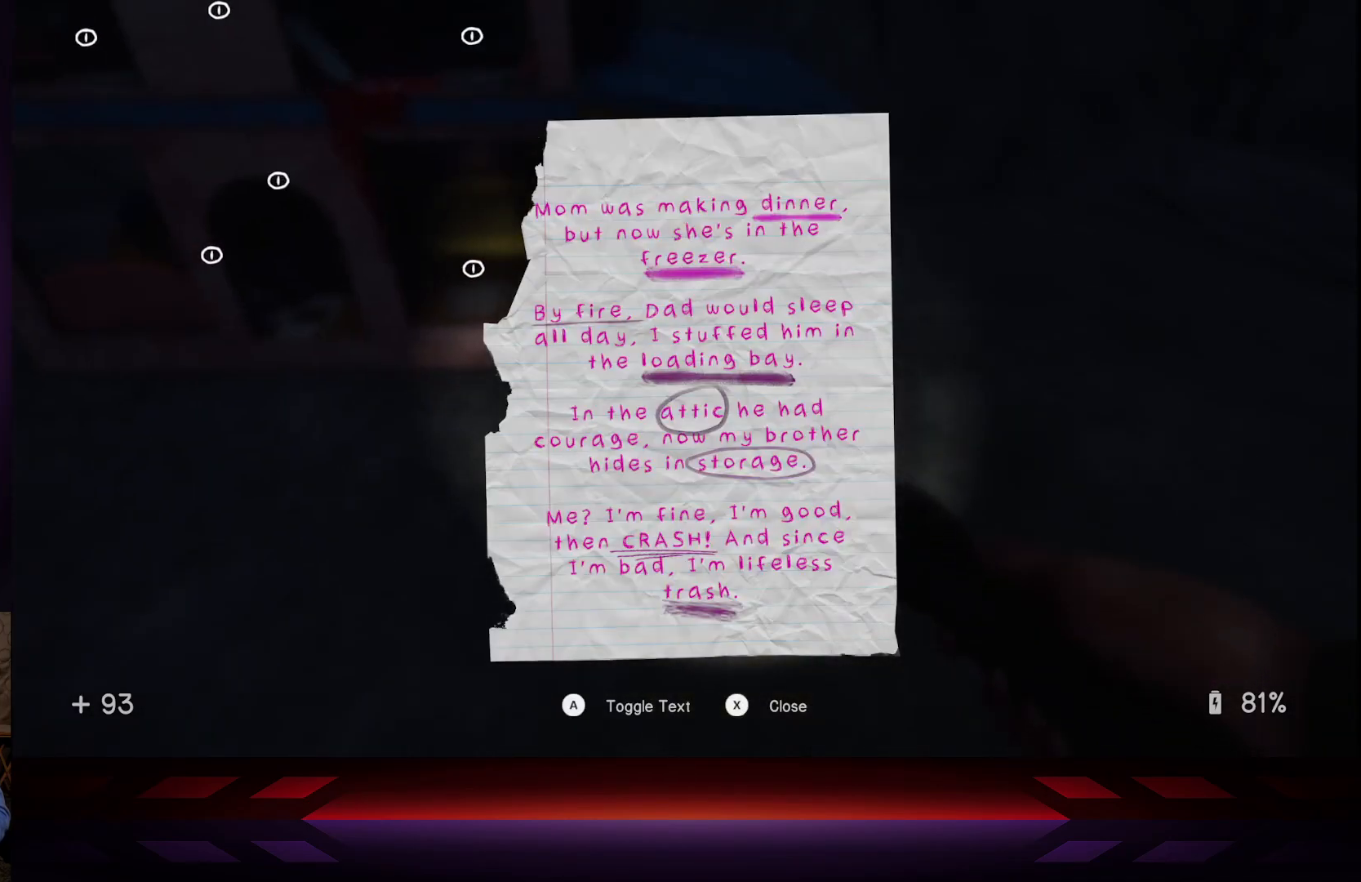
{"buttons": [], "left_stick": "center", "right_stick": "center", "events": []}
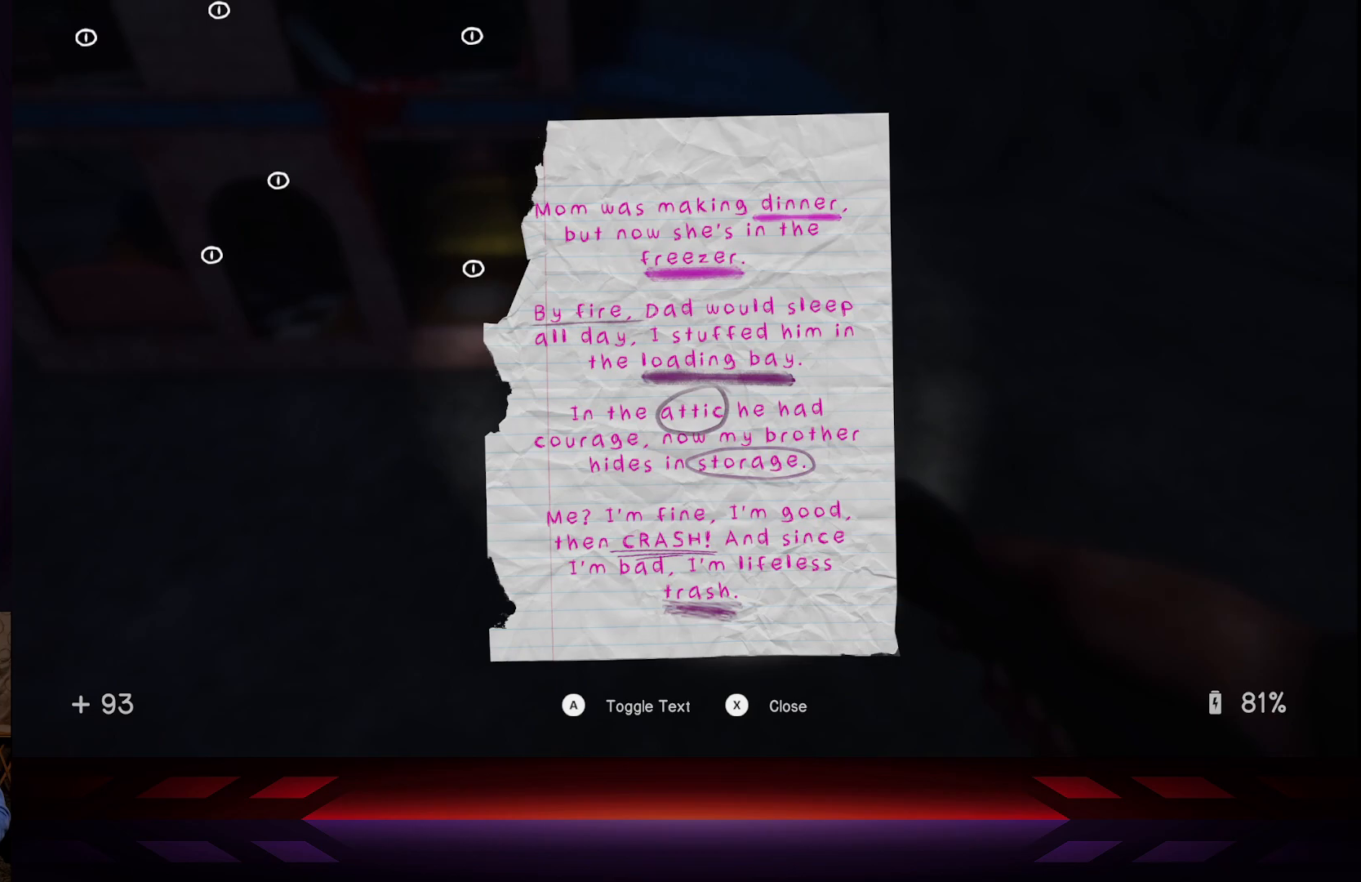
{"buttons": [], "left_stick": "center", "right_stick": "center", "events": [[83, "X", "down"], [217, "X", "up"], [317, "left_stick", "up"], [467, "left_stick", "center"]]}
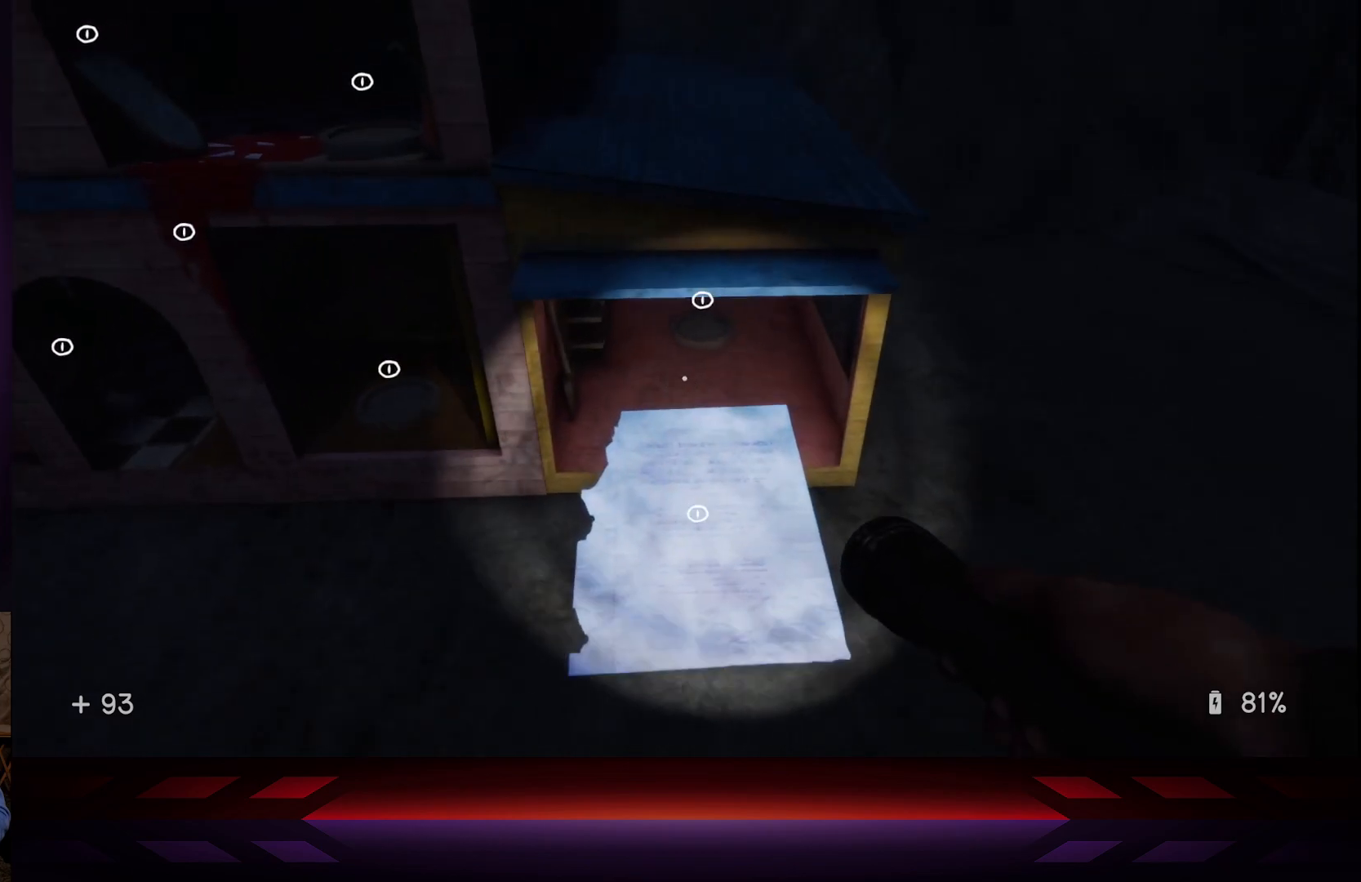
{"buttons": [], "left_stick": "down-right", "right_stick": "left", "events": [[267, "left_stick", "down-right"], [350, "right_stick", "left"]]}
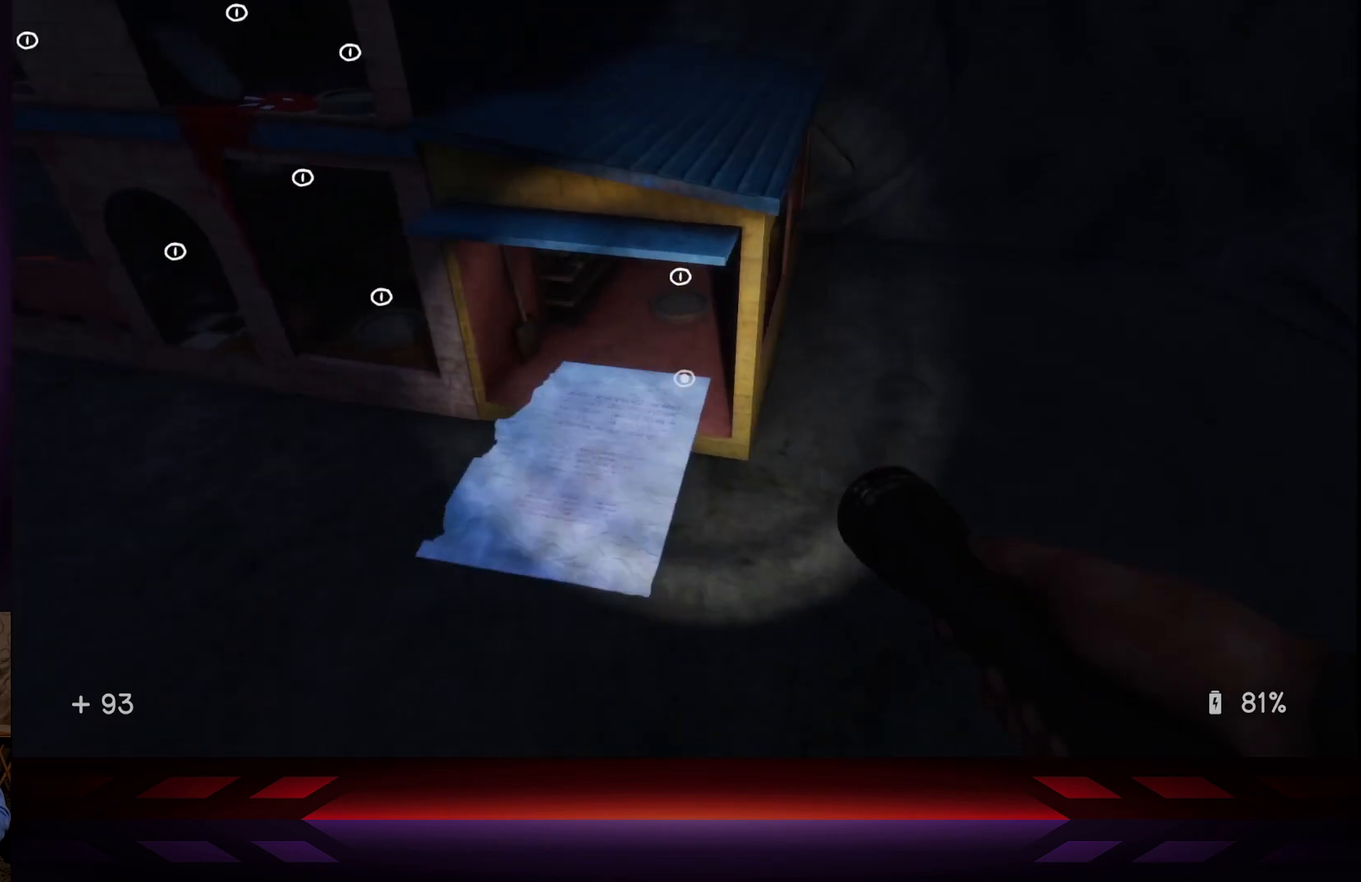
{"buttons": [], "left_stick": "center", "right_stick": "left", "events": [[33, "left_stick", "right"], [183, "right_stick", "center"], [283, "left_stick", "up-right"], [417, "left_stick", "center"], [483, "right_stick", "left"]]}
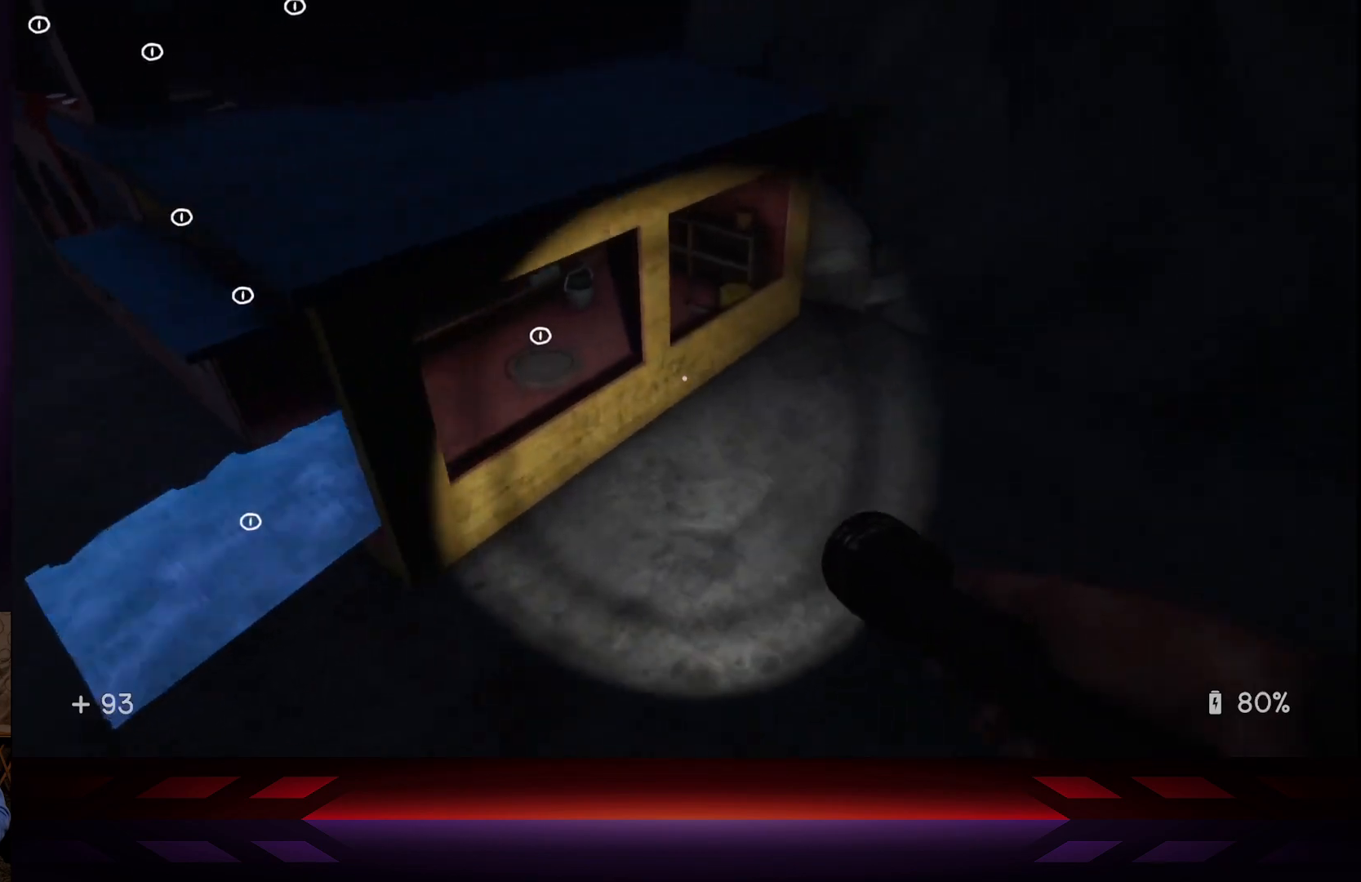
{"buttons": [], "left_stick": "center", "right_stick": "down-left", "events": [[117, "right_stick", "center"], [450, "right_stick", "down-left"]]}
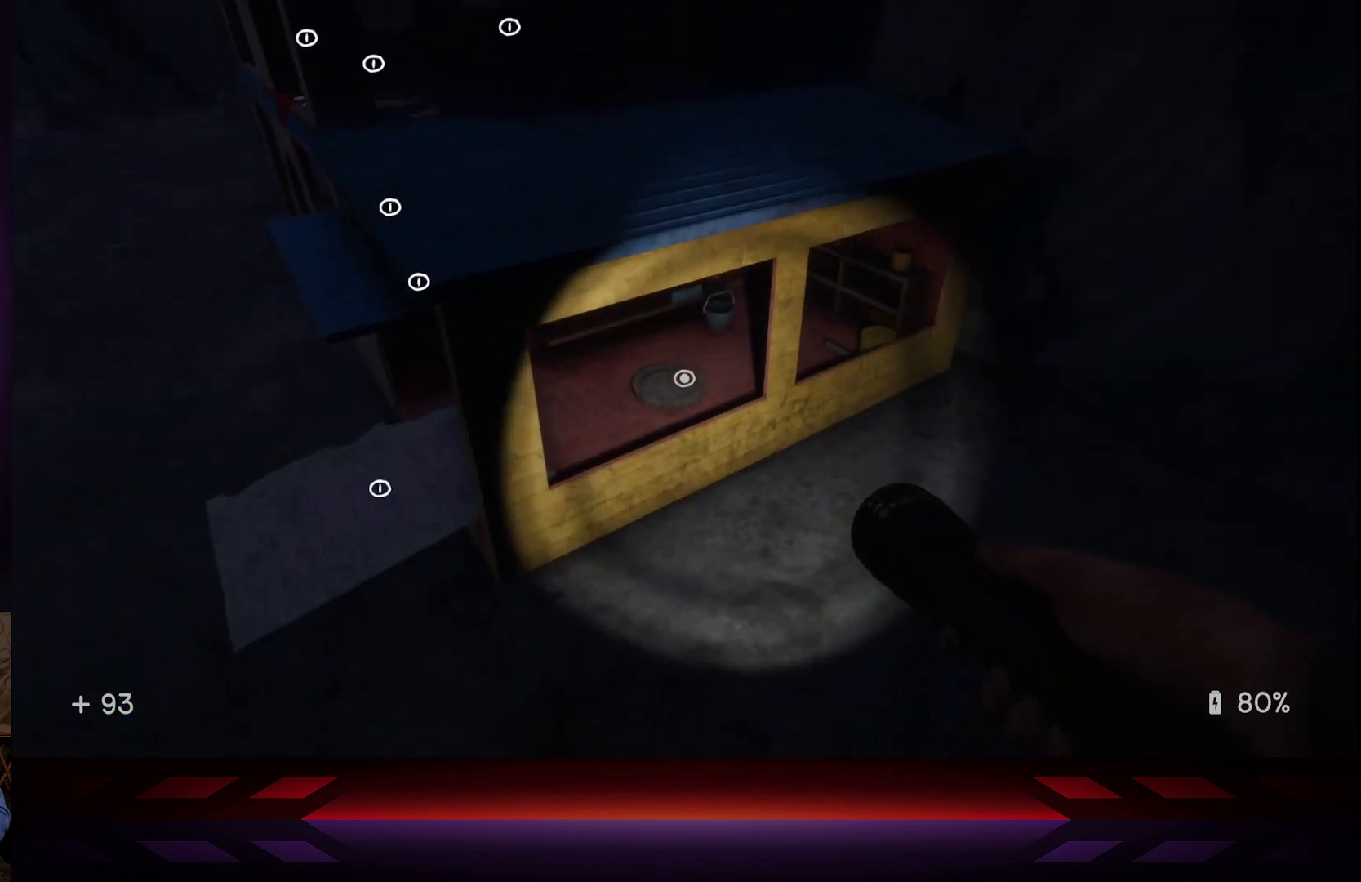
{"buttons": [], "left_stick": "center", "right_stick": "center", "events": [[50, "right_stick", "center"], [267, "X", "down"], [417, "X", "up"]]}
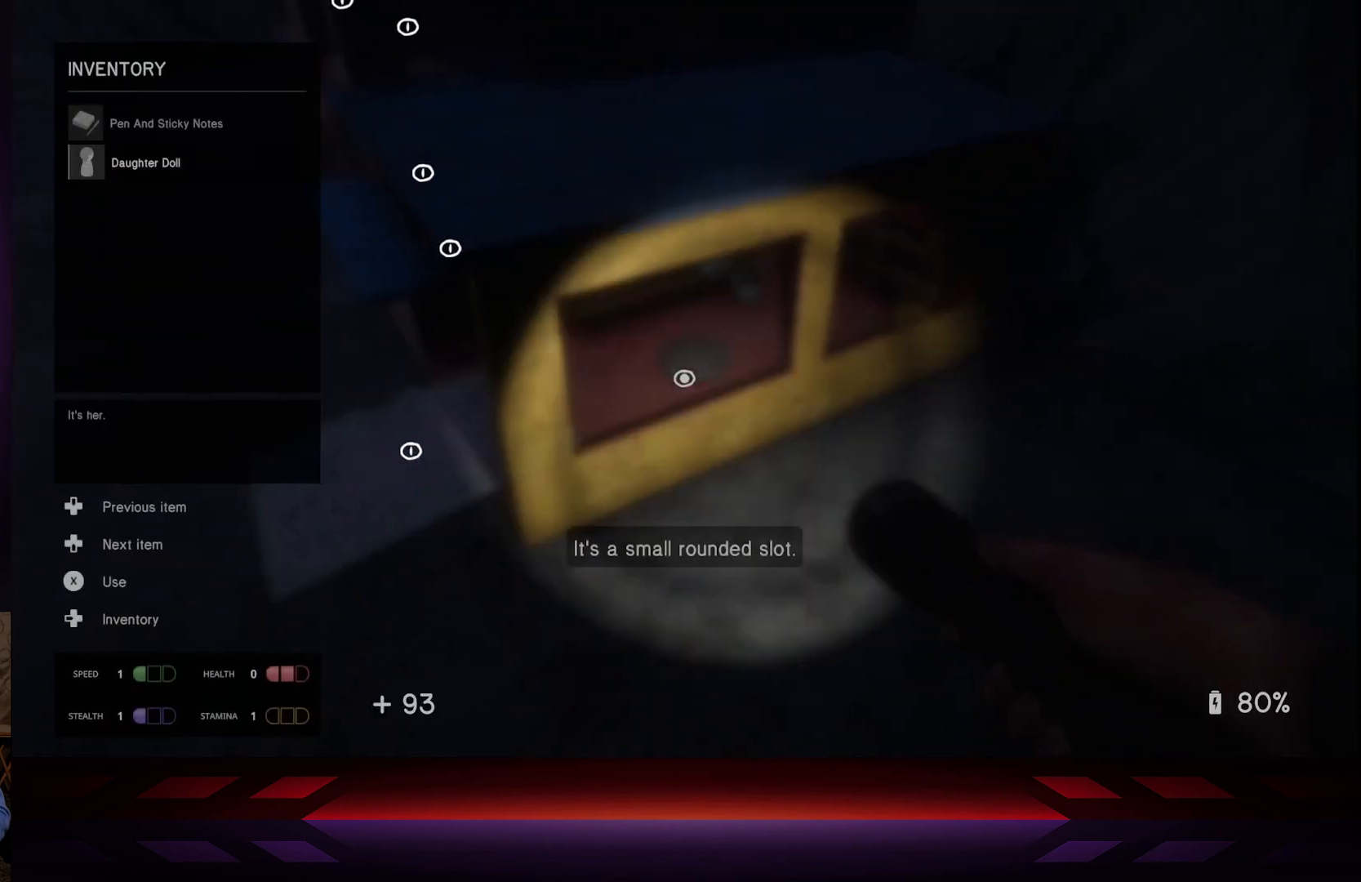
{"buttons": [], "left_stick": "center", "right_stick": "center", "events": []}